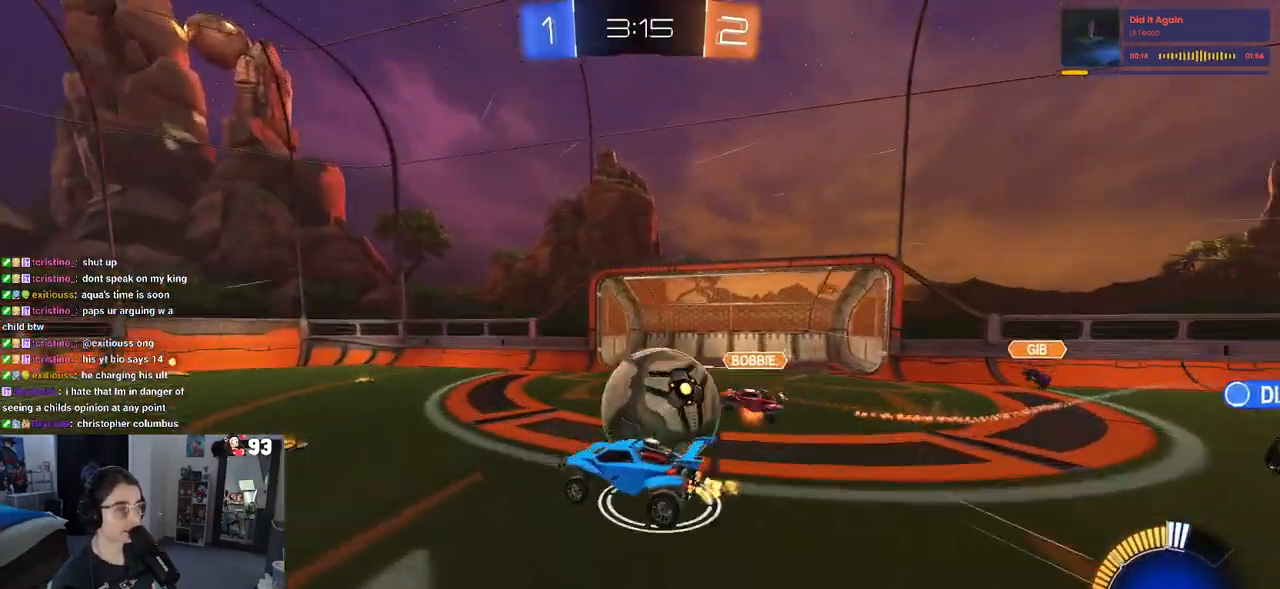
Gameplay with a controller (PlayStation layout); each line is a JSON object with the inputs held at the frame after it. "events" lists button and stick changes between this image and that frame as [ms after this image, input, new state], when the widget could be followed in between.
{"buttons": ["SQUARE", "R2"], "left_stick": "down-right", "right_stick": "center", "events": [[17, "left_stick", "right"], [83, "CROSS", "down"], [217, "CROSS", "up"], [267, "SQUARE", "down"], [317, "left_stick", "down-right"]]}
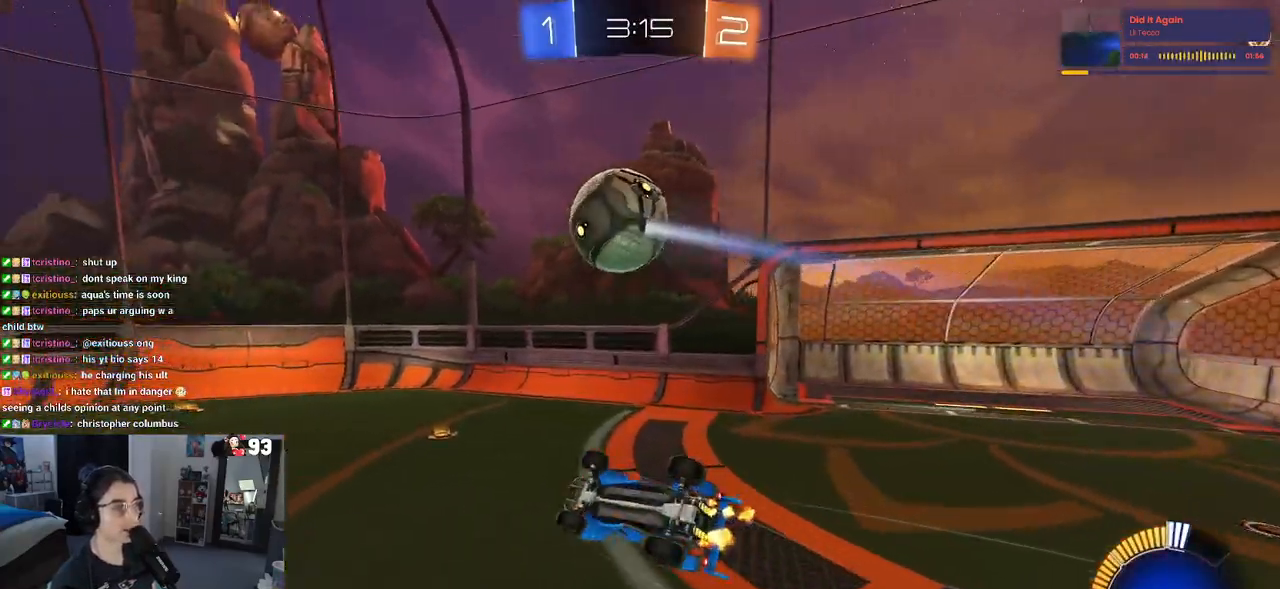
{"buttons": ["R1", "R2"], "left_stick": "center", "right_stick": "center", "events": [[33, "R1", "down"], [433, "SQUARE", "up"], [483, "left_stick", "center"]]}
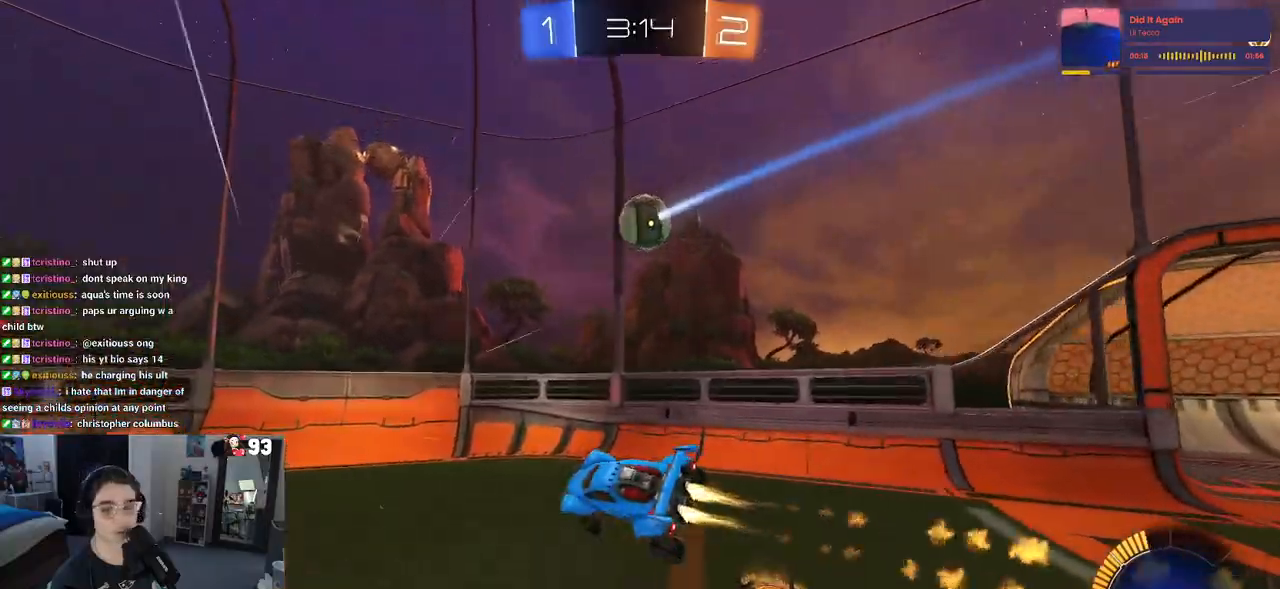
{"buttons": ["R1", "R2"], "left_stick": "left", "right_stick": "center", "events": [[67, "TRIANGLE", "down"], [183, "left_stick", "left"], [217, "TRIANGLE", "up"], [300, "left_stick", "center"], [383, "left_stick", "left"]]}
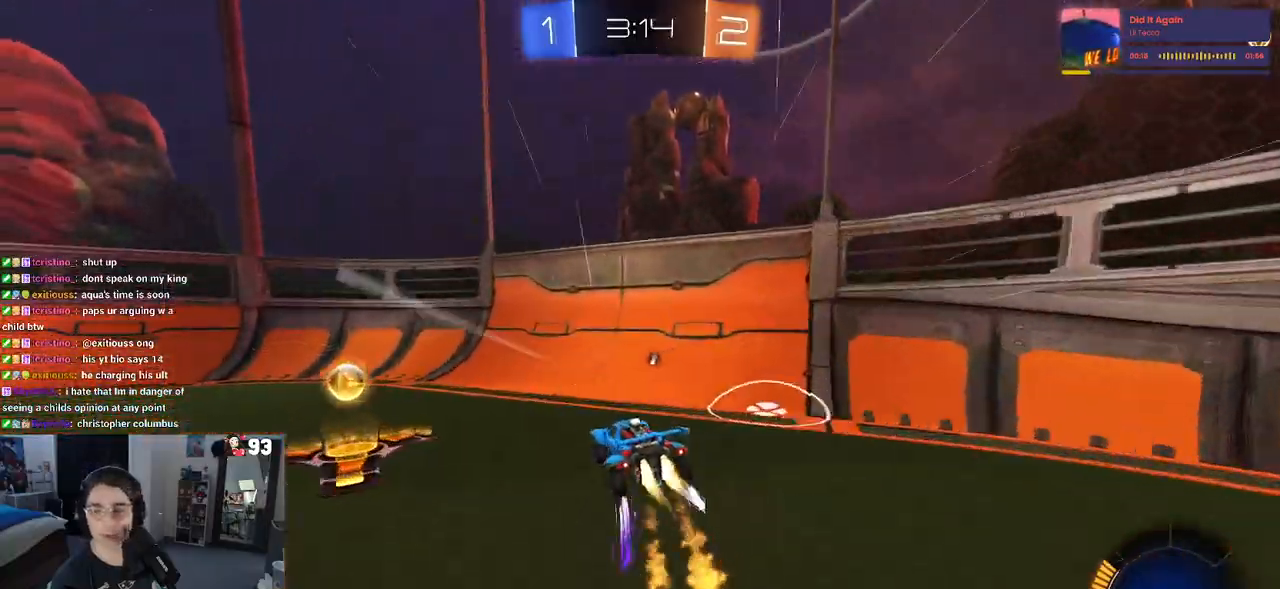
{"buttons": ["R1", "R2"], "left_stick": "center", "right_stick": "center", "events": [[450, "left_stick", "center"]]}
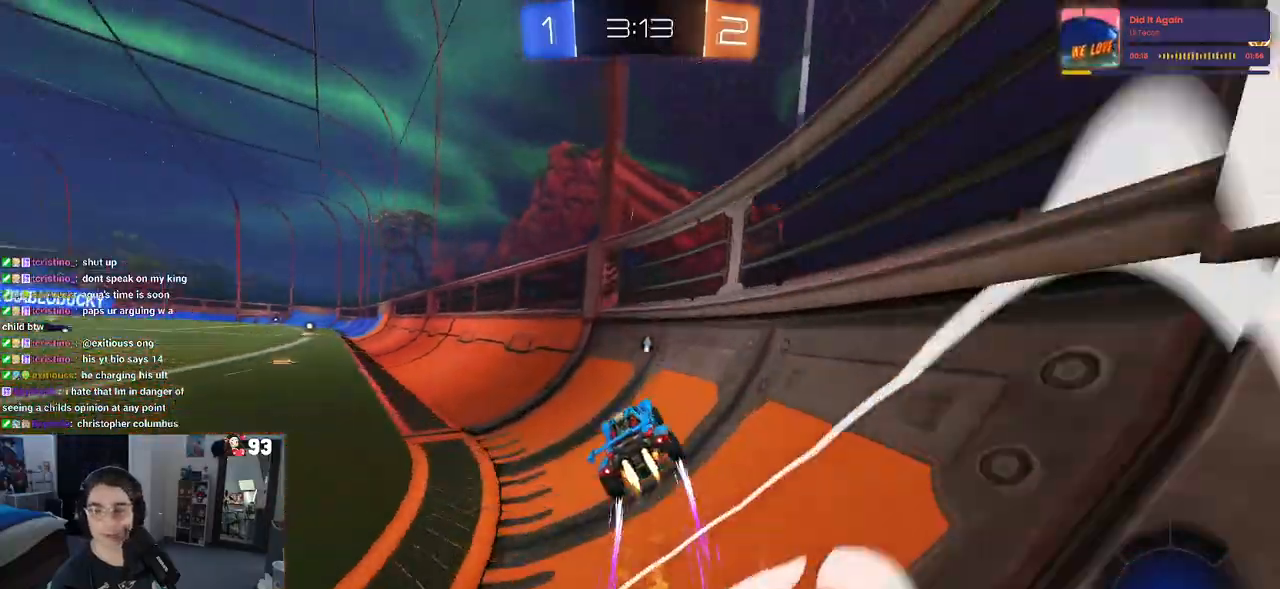
{"buttons": ["R2"], "left_stick": "center", "right_stick": "center", "events": [[67, "left_stick", "left"], [317, "R1", "up"], [367, "left_stick", "center"]]}
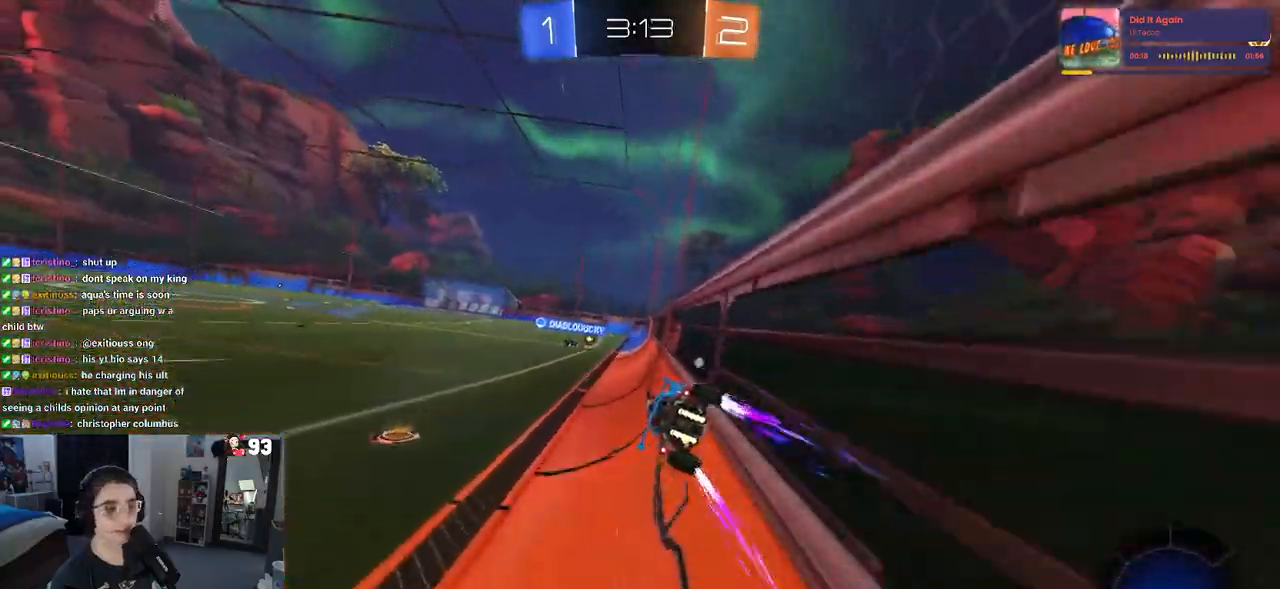
{"buttons": ["R2"], "left_stick": "center", "right_stick": "center", "events": []}
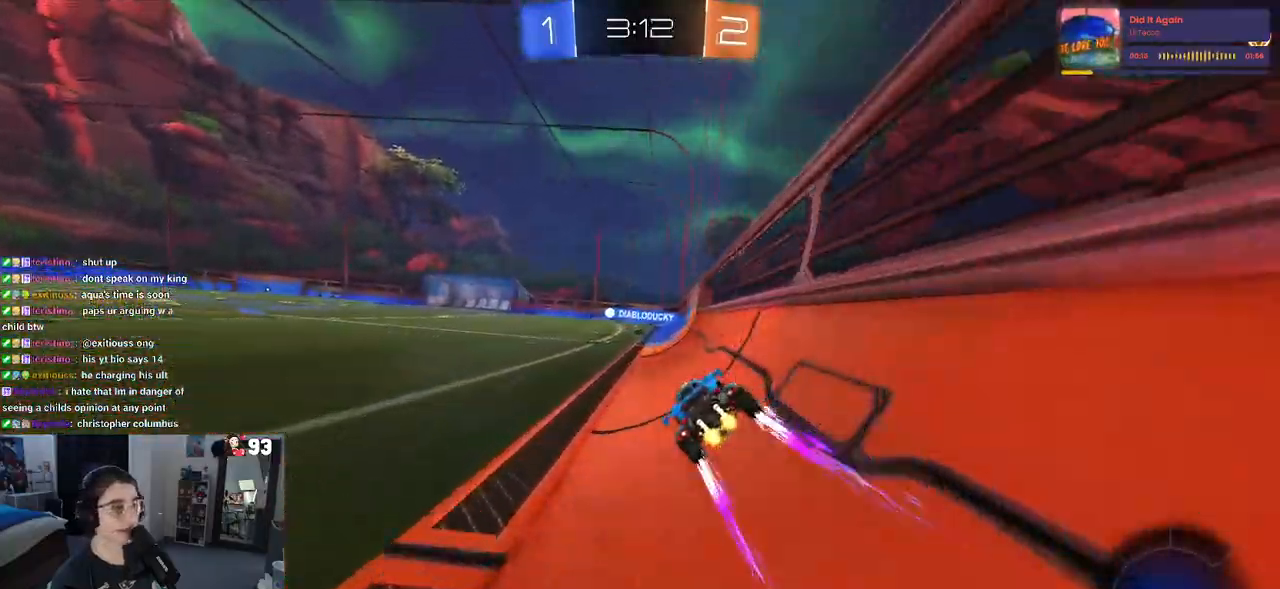
{"buttons": ["R2"], "left_stick": "center", "right_stick": "center", "events": [[83, "TRIANGLE", "down"], [233, "TRIANGLE", "up"]]}
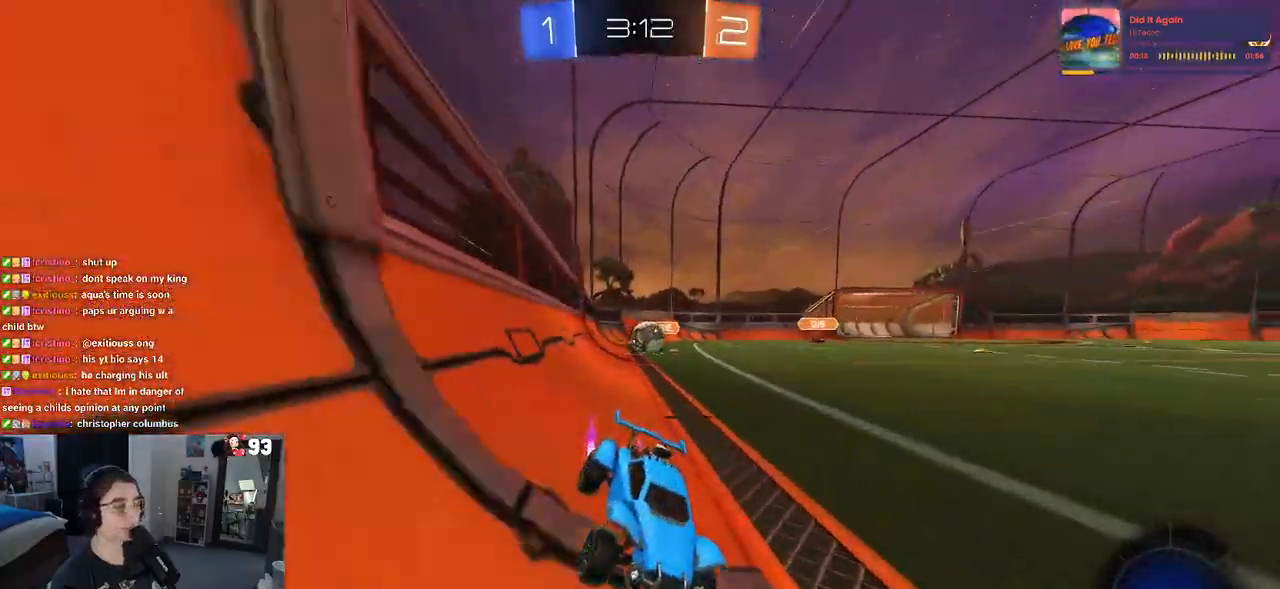
{"buttons": ["R2"], "left_stick": "center", "right_stick": "center", "events": [[267, "TRIANGLE", "down"], [383, "TRIANGLE", "up"]]}
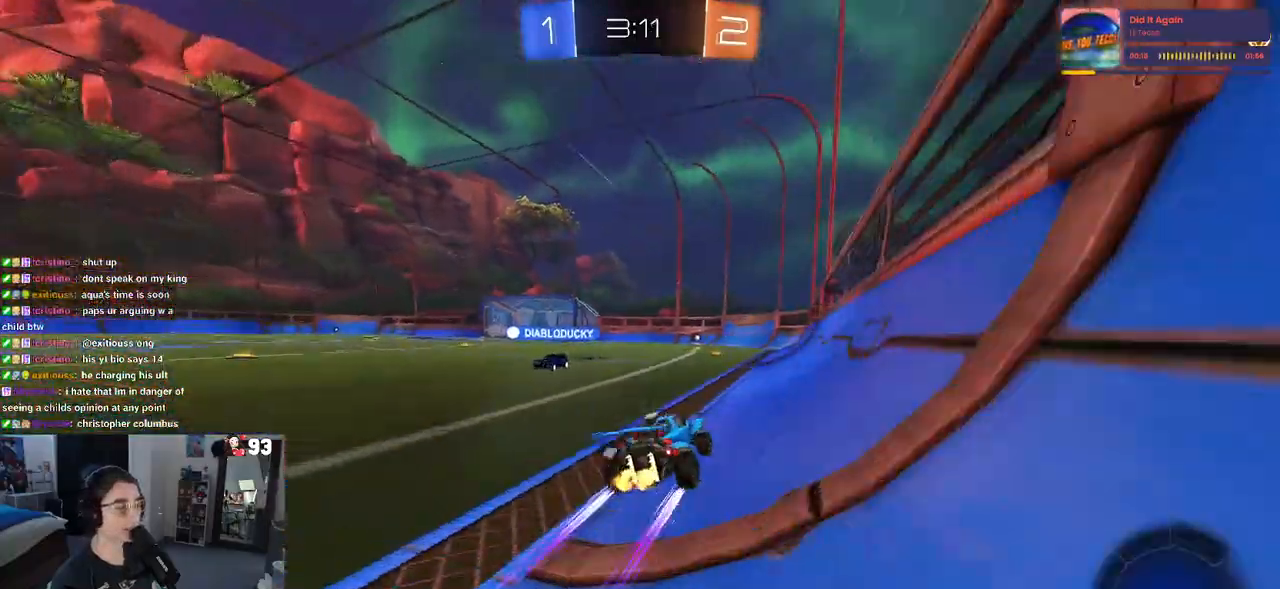
{"buttons": ["R2"], "left_stick": "left", "right_stick": "center", "events": [[183, "TRIANGLE", "down"], [317, "TRIANGLE", "up"], [417, "left_stick", "left"]]}
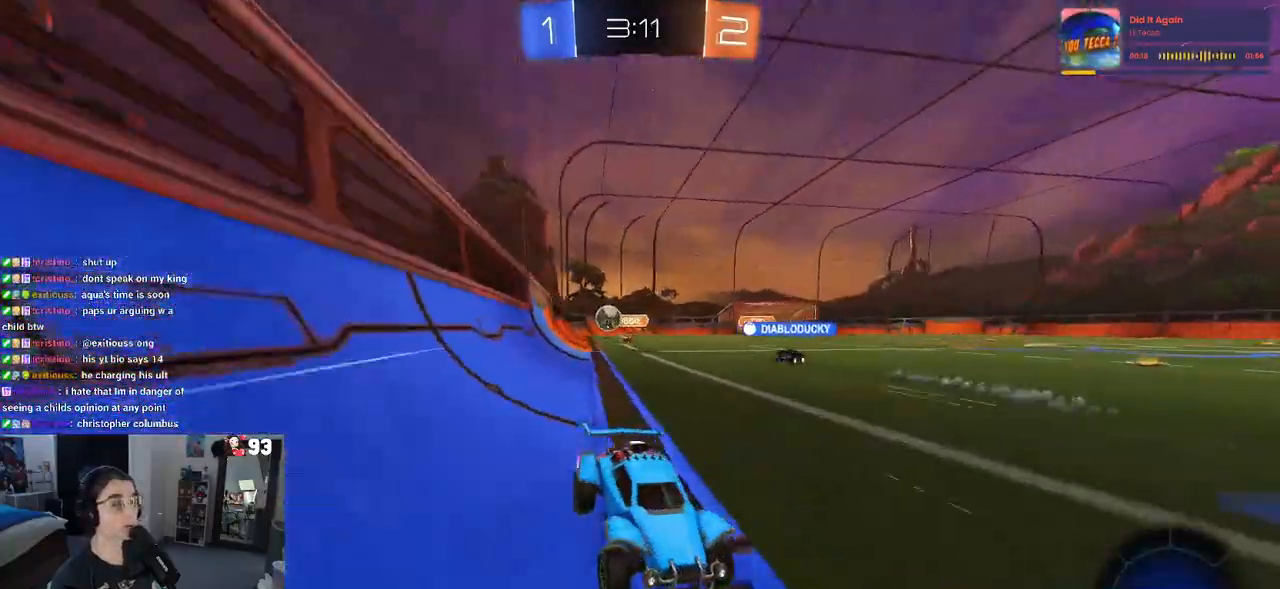
{"buttons": ["R2"], "left_stick": "center", "right_stick": "center", "events": [[83, "left_stick", "center"]]}
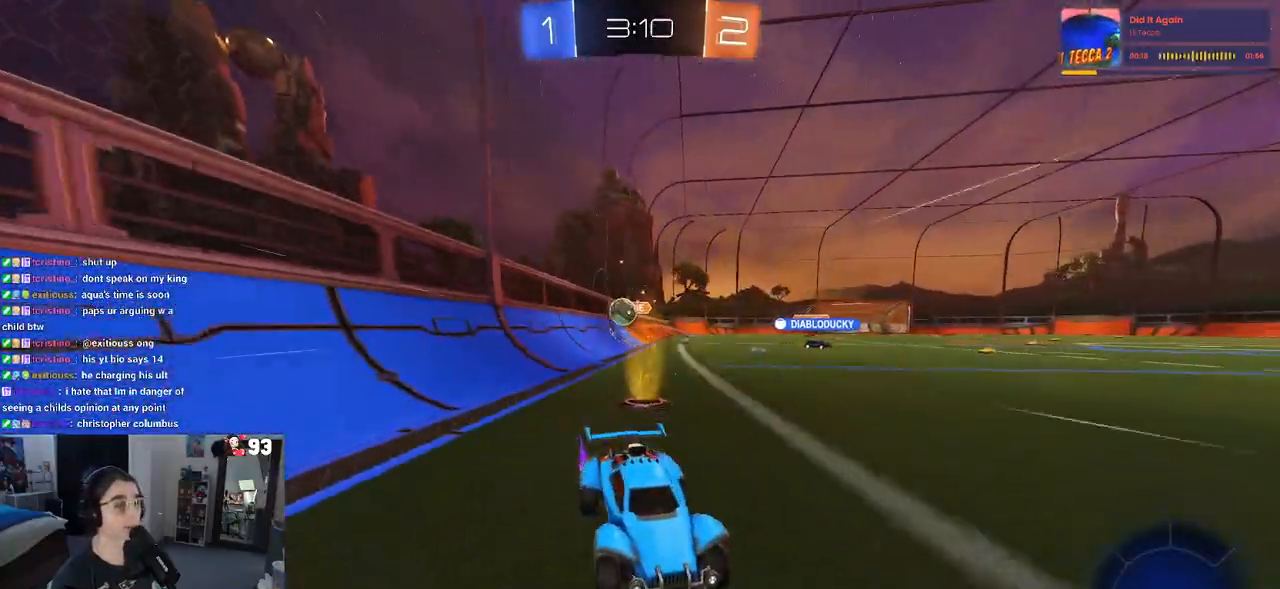
{"buttons": ["L2"], "left_stick": "right", "right_stick": "center", "events": [[150, "left_stick", "left"], [300, "left_stick", "center"], [333, "R2", "up"], [350, "left_stick", "right"], [367, "L2", "down"]]}
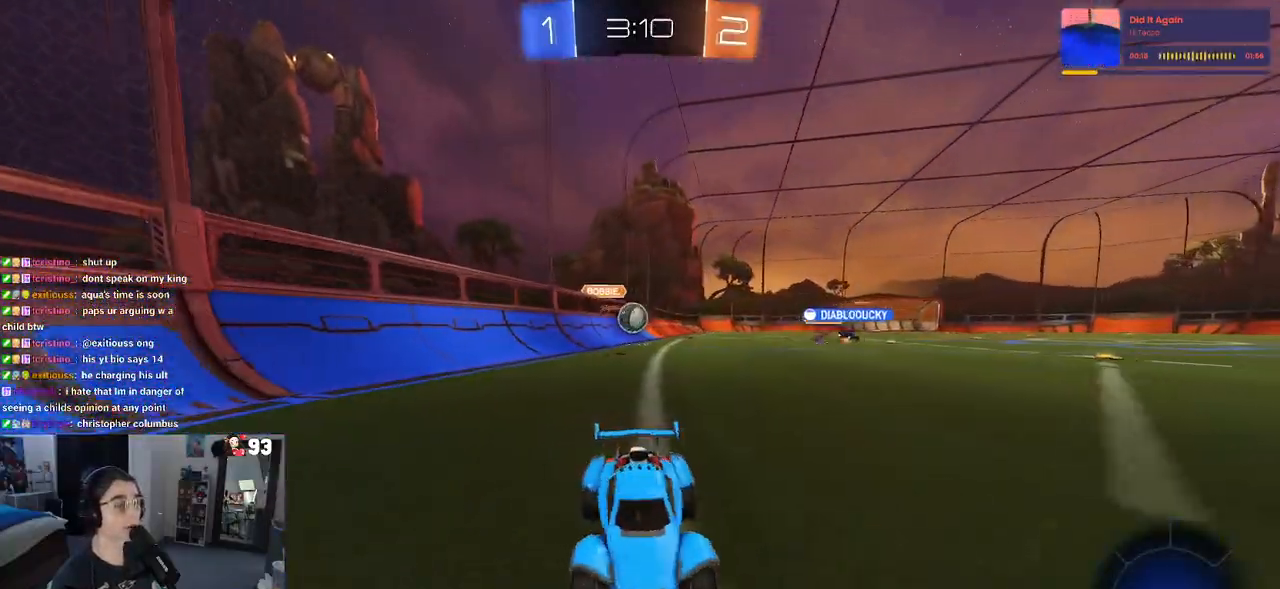
{"buttons": ["R2"], "left_stick": "center", "right_stick": "center", "events": [[67, "L2", "up"], [67, "R2", "down"], [67, "left_stick", "center"], [133, "left_stick", "left"], [367, "left_stick", "center"]]}
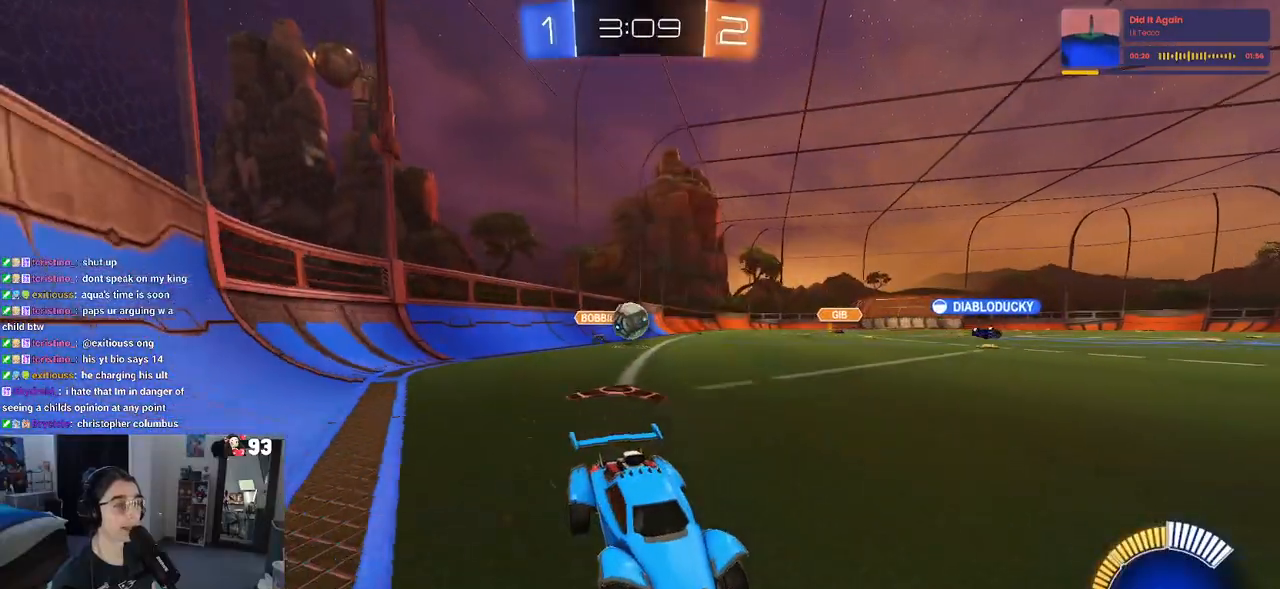
{"buttons": [], "left_stick": "center", "right_stick": "center", "events": [[150, "L2", "down"], [167, "R2", "up"], [183, "left_stick", "left"], [233, "R2", "down"], [317, "L2", "up"], [433, "left_stick", "center"], [500, "R2", "up"]]}
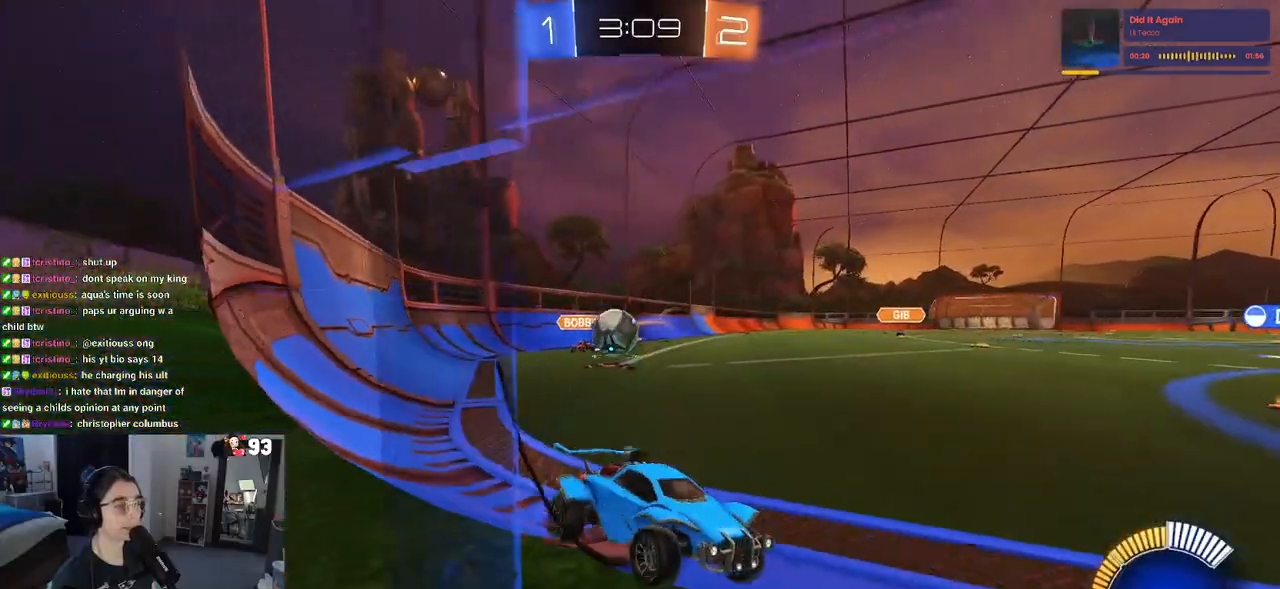
{"buttons": ["R2"], "left_stick": "center", "right_stick": "center", "events": [[83, "R2", "down"], [333, "left_stick", "left"], [483, "left_stick", "center"]]}
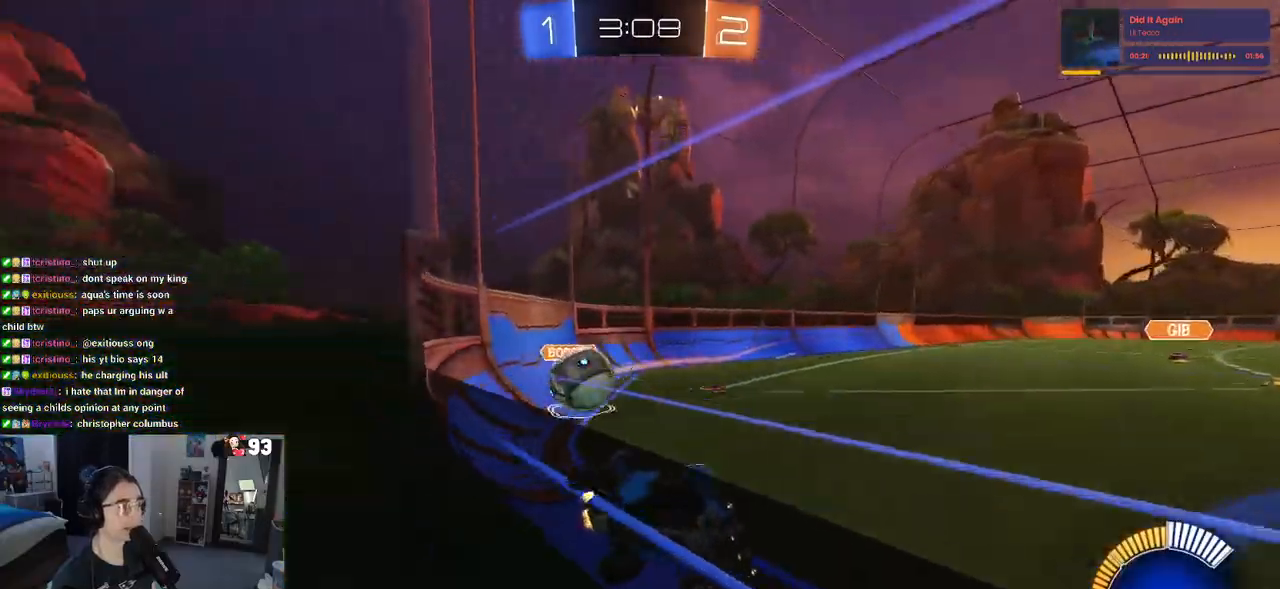
{"buttons": ["L2"], "left_stick": "down-right", "right_stick": "center", "events": [[467, "R2", "up"], [467, "left_stick", "down-right"], [483, "L2", "down"]]}
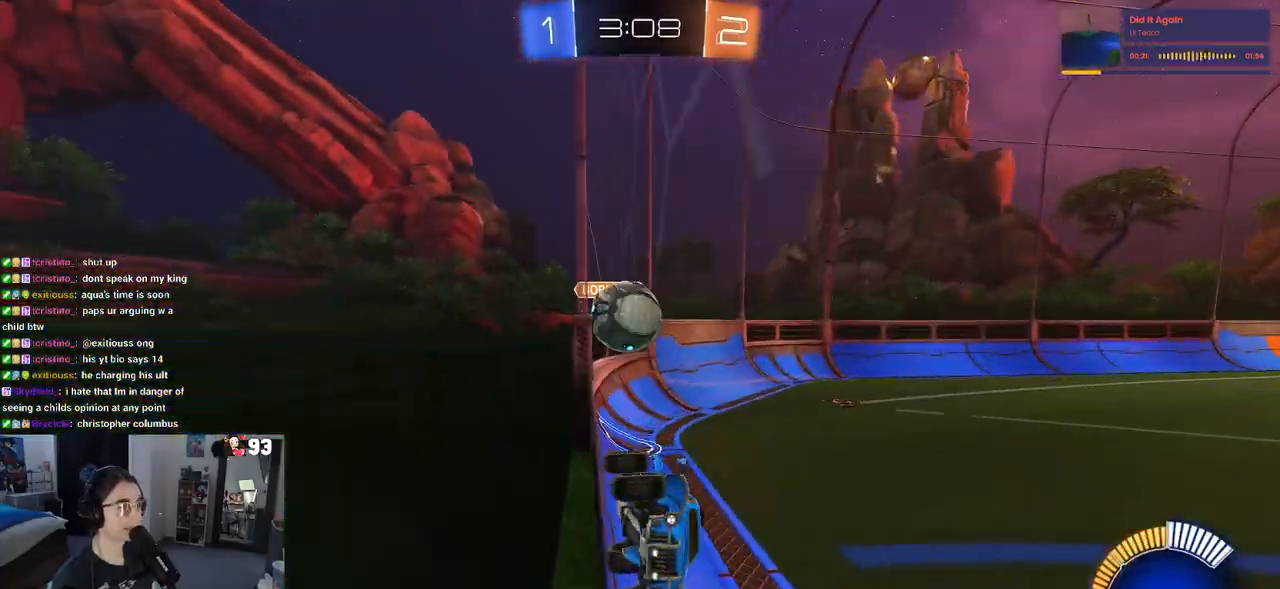
{"buttons": ["CROSS", "R2"], "left_stick": "down-right", "right_stick": "center", "events": [[67, "R2", "down"], [100, "L2", "up"], [217, "R2", "up"], [333, "R2", "down"], [433, "CROSS", "down"]]}
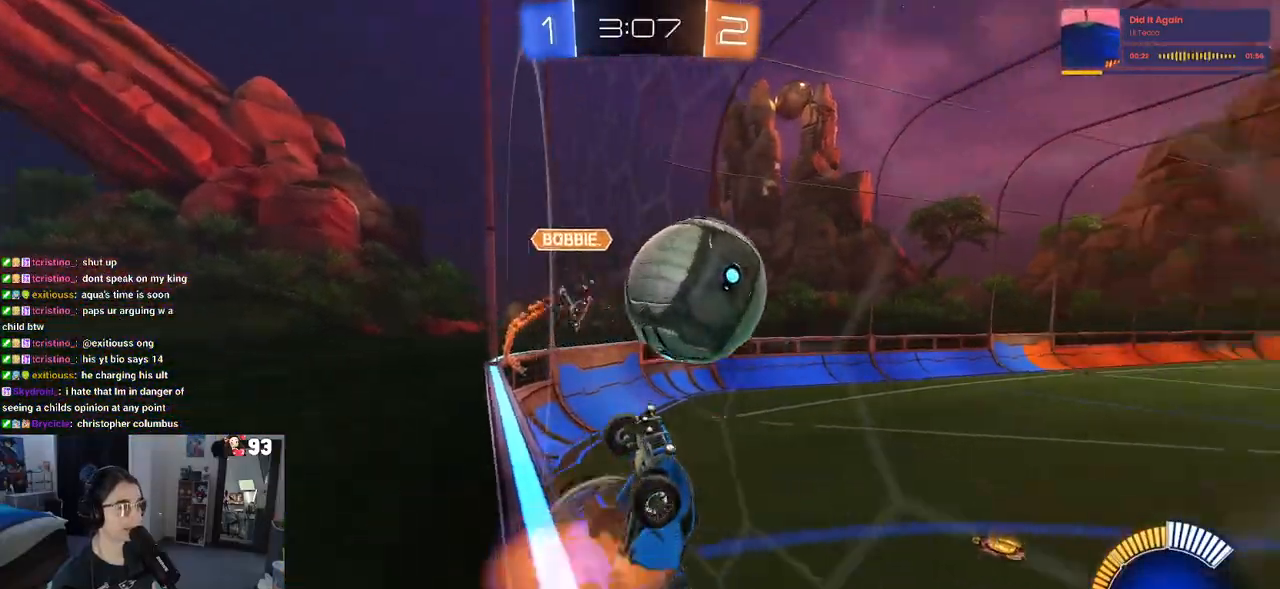
{"buttons": ["L1"], "left_stick": "down-right", "right_stick": "center", "events": [[67, "L1", "down"], [150, "CROSS", "up"], [383, "R2", "up"]]}
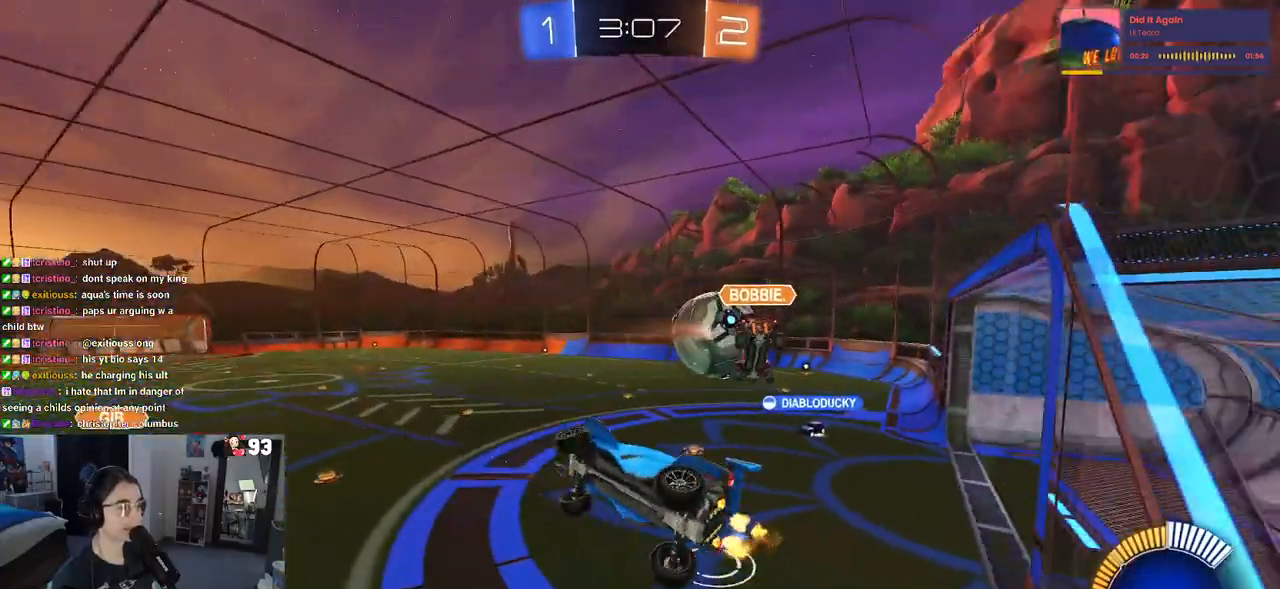
{"buttons": ["SQUARE", "R2"], "left_stick": "center", "right_stick": "center", "events": [[50, "left_stick", "up-right"], [200, "L1", "up"], [217, "left_stick", "center"], [300, "R2", "down"], [350, "SQUARE", "down"], [350, "left_stick", "down-right"], [500, "left_stick", "center"]]}
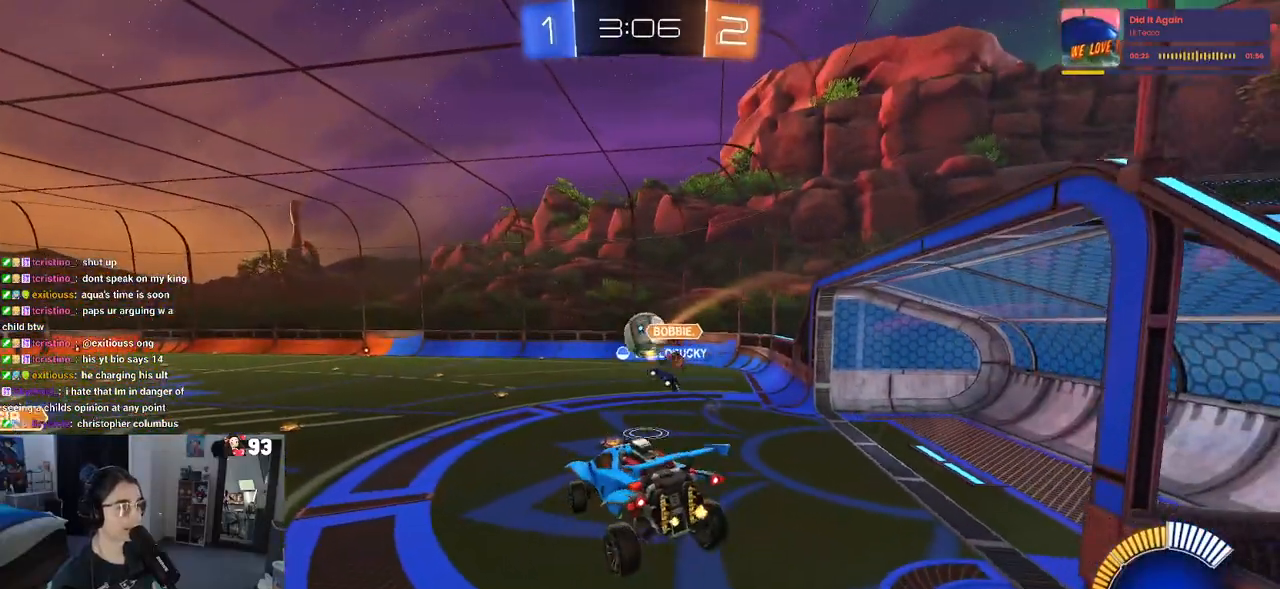
{"buttons": ["R2"], "left_stick": "up-left", "right_stick": "center", "events": [[17, "SQUARE", "up"], [83, "left_stick", "left"], [200, "left_stick", "center"], [417, "left_stick", "up-left"]]}
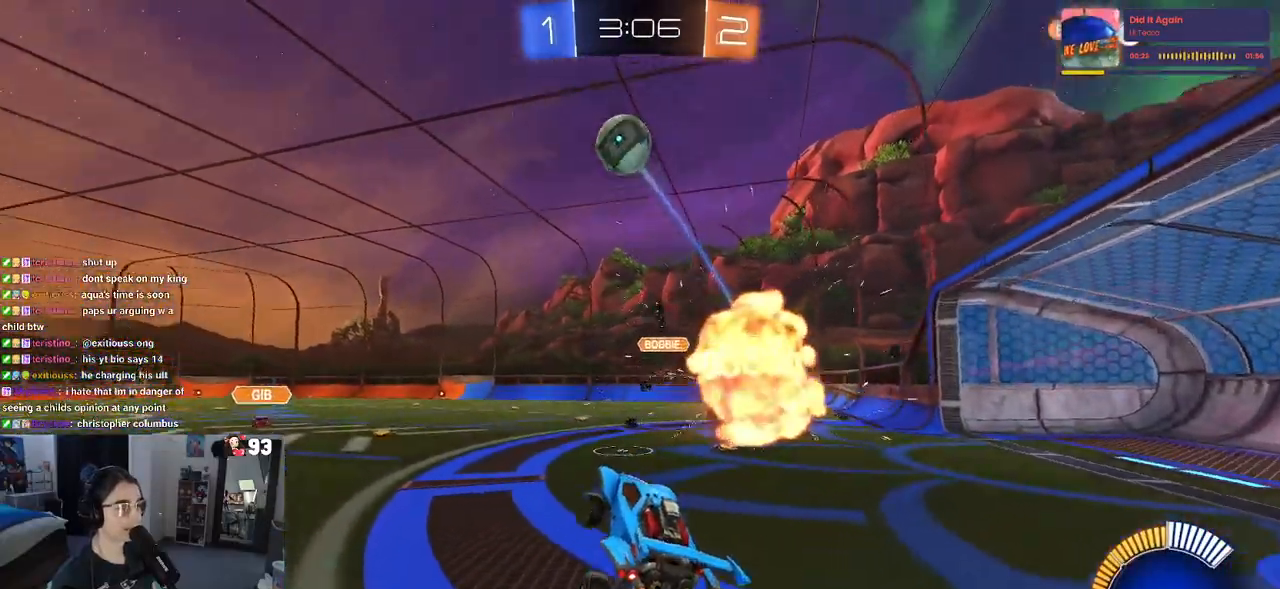
{"buttons": ["R2"], "left_stick": "left", "right_stick": "center", "events": [[183, "left_stick", "left"]]}
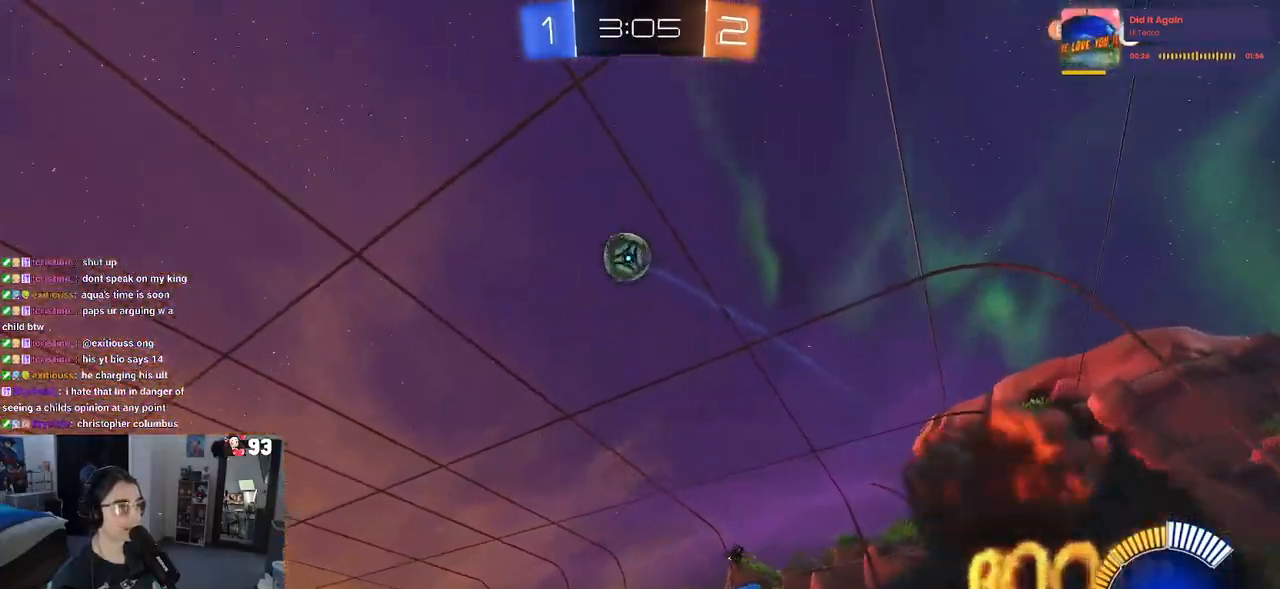
{"buttons": ["R2"], "left_stick": "left", "right_stick": "center", "events": []}
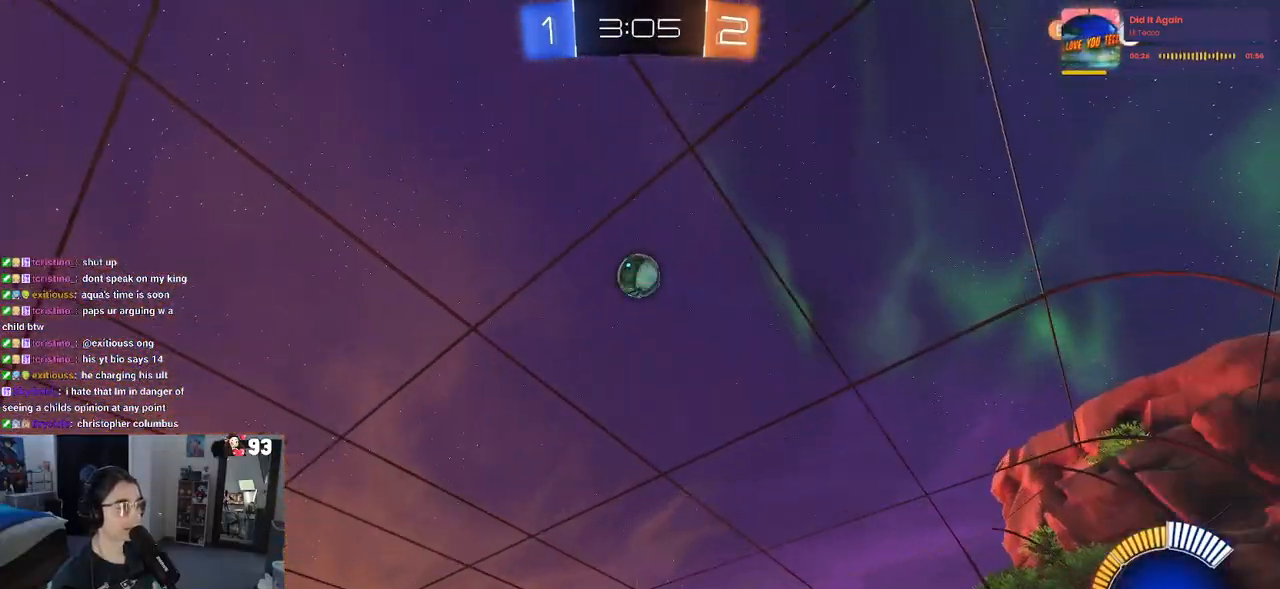
{"buttons": ["SQUARE", "R2"], "left_stick": "down-right", "right_stick": "center", "events": [[367, "left_stick", "down-right"], [450, "SQUARE", "down"]]}
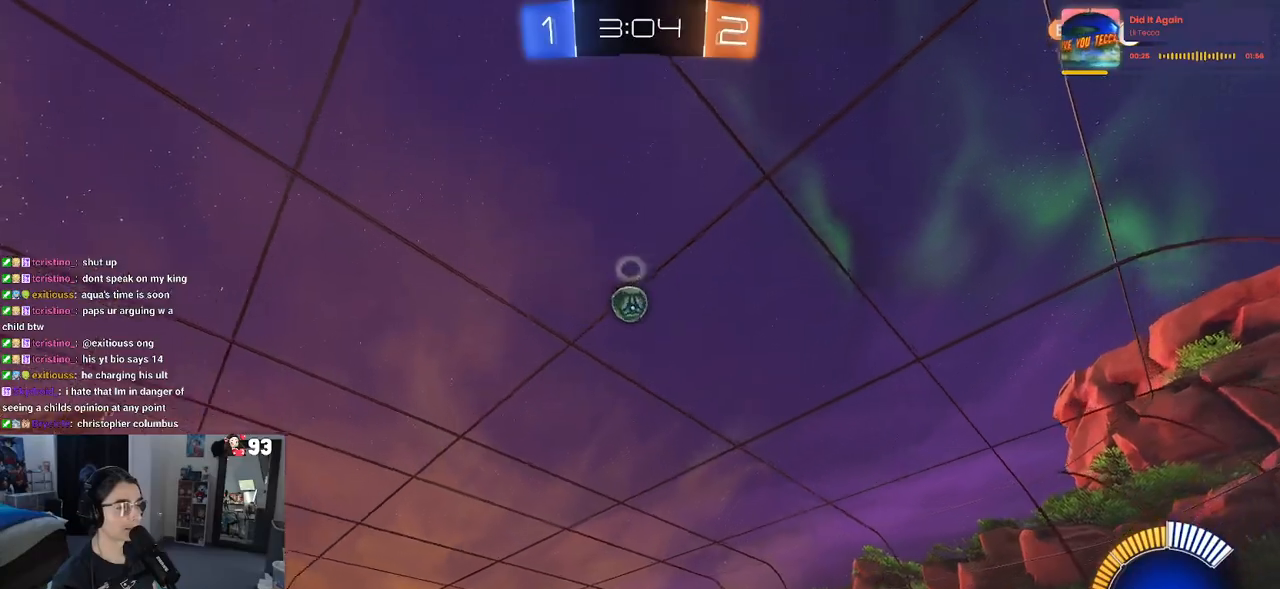
{"buttons": ["R2"], "left_stick": "left", "right_stick": "center", "events": [[83, "SQUARE", "up"], [217, "left_stick", "center"], [333, "left_stick", "left"]]}
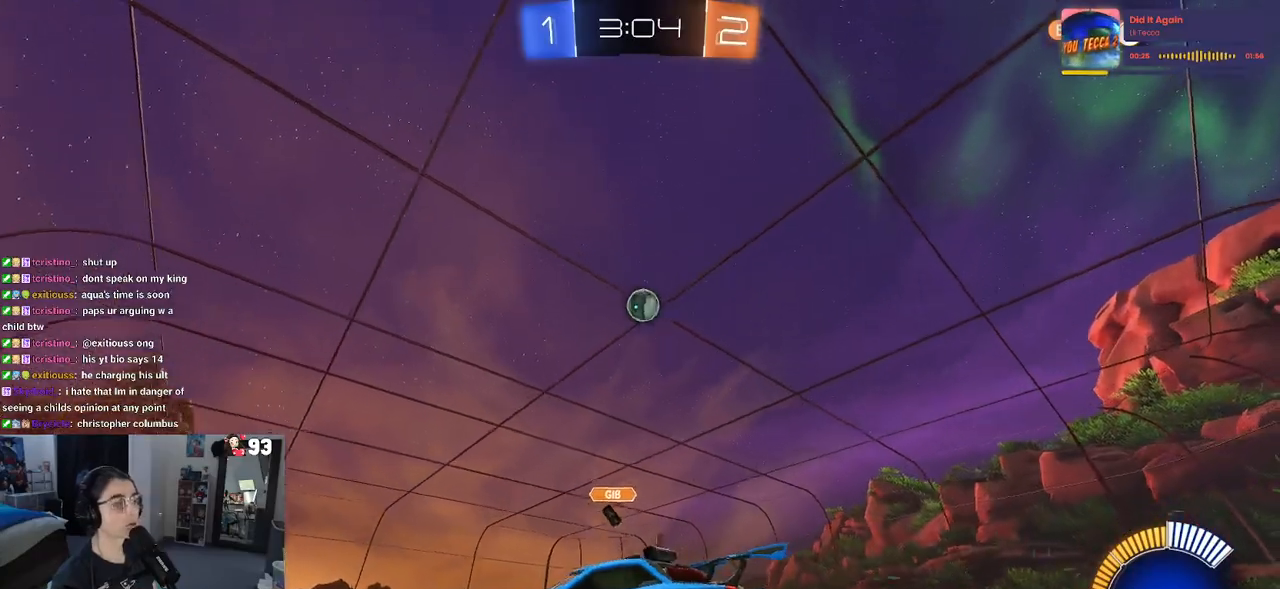
{"buttons": ["R2"], "left_stick": "left", "right_stick": "center", "events": [[133, "left_stick", "center"], [183, "left_stick", "right"], [317, "left_stick", "center"], [400, "left_stick", "left"]]}
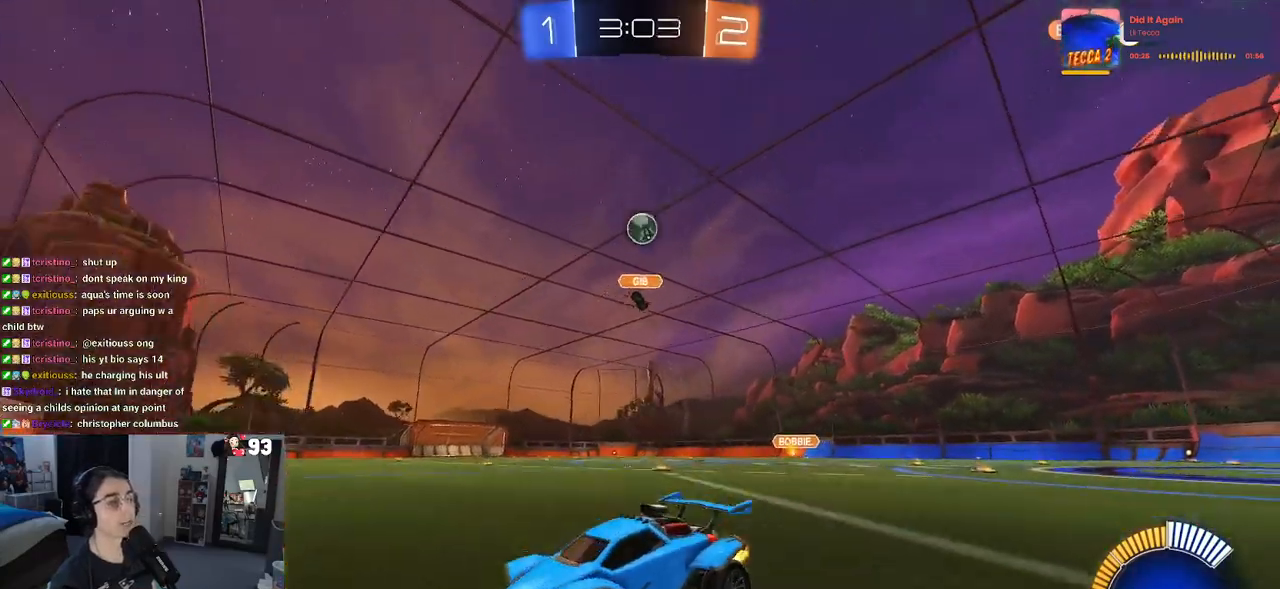
{"buttons": ["R2"], "left_stick": "left", "right_stick": "center", "events": [[100, "left_stick", "right"], [233, "left_stick", "center"], [283, "SQUARE", "down"], [283, "left_stick", "left"], [467, "SQUARE", "up"]]}
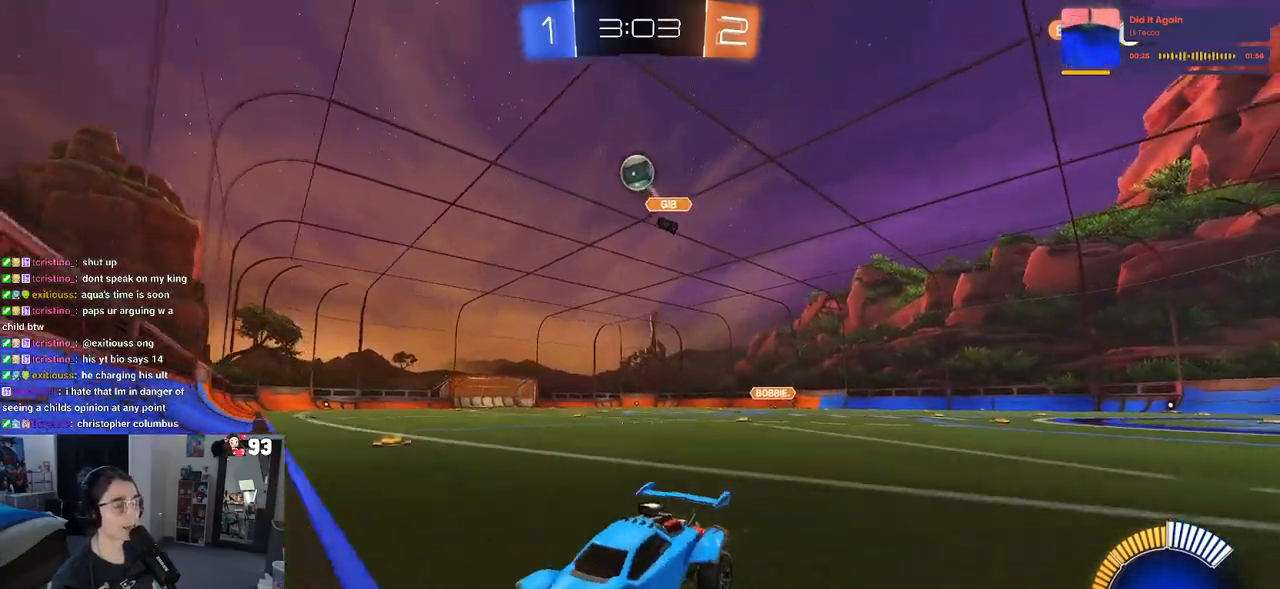
{"buttons": ["R2"], "left_stick": "center", "right_stick": "center", "events": [[483, "left_stick", "center"]]}
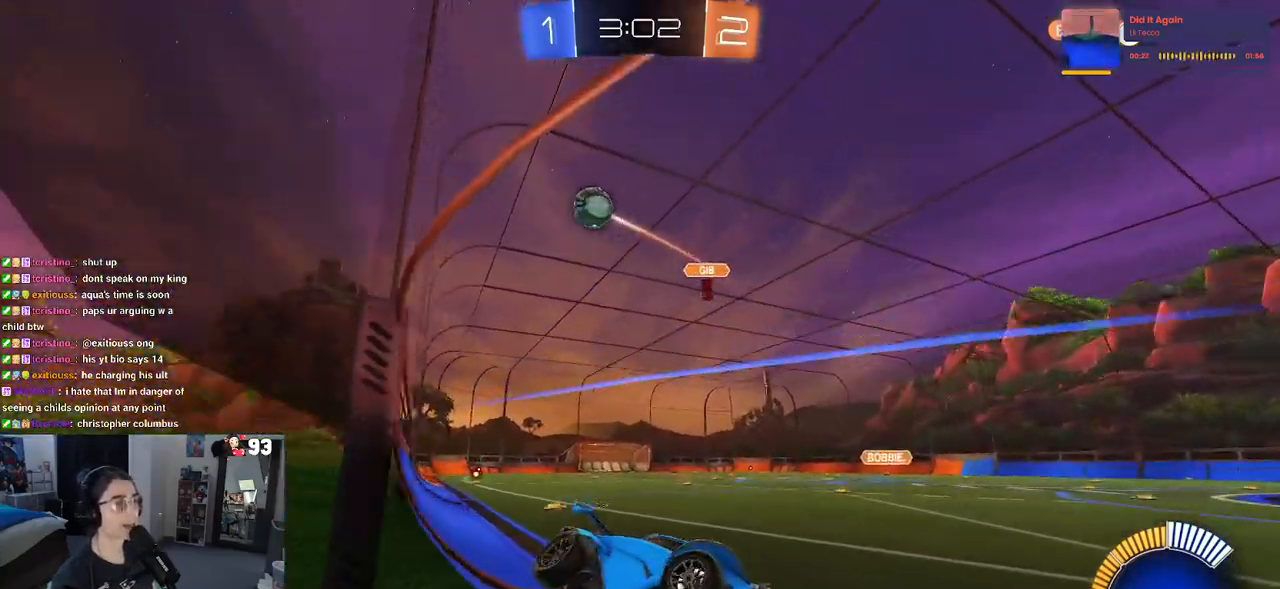
{"buttons": ["R2"], "left_stick": "left", "right_stick": "center", "events": [[133, "left_stick", "left"], [300, "left_stick", "center"], [433, "left_stick", "left"]]}
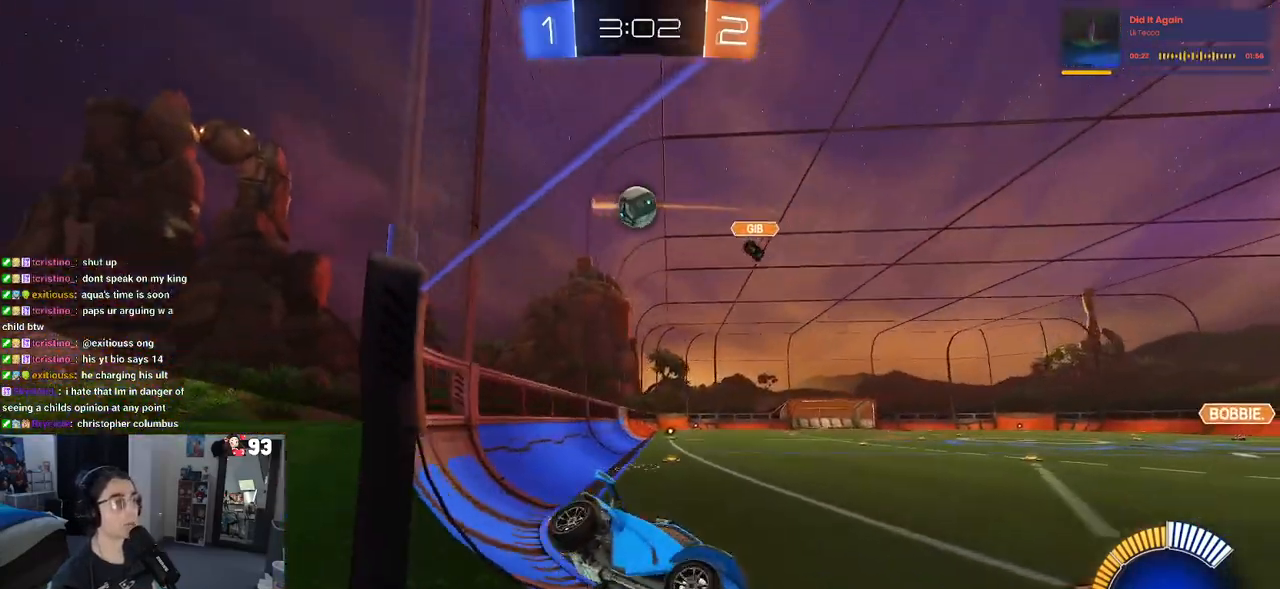
{"buttons": ["R2"], "left_stick": "left", "right_stick": "center", "events": []}
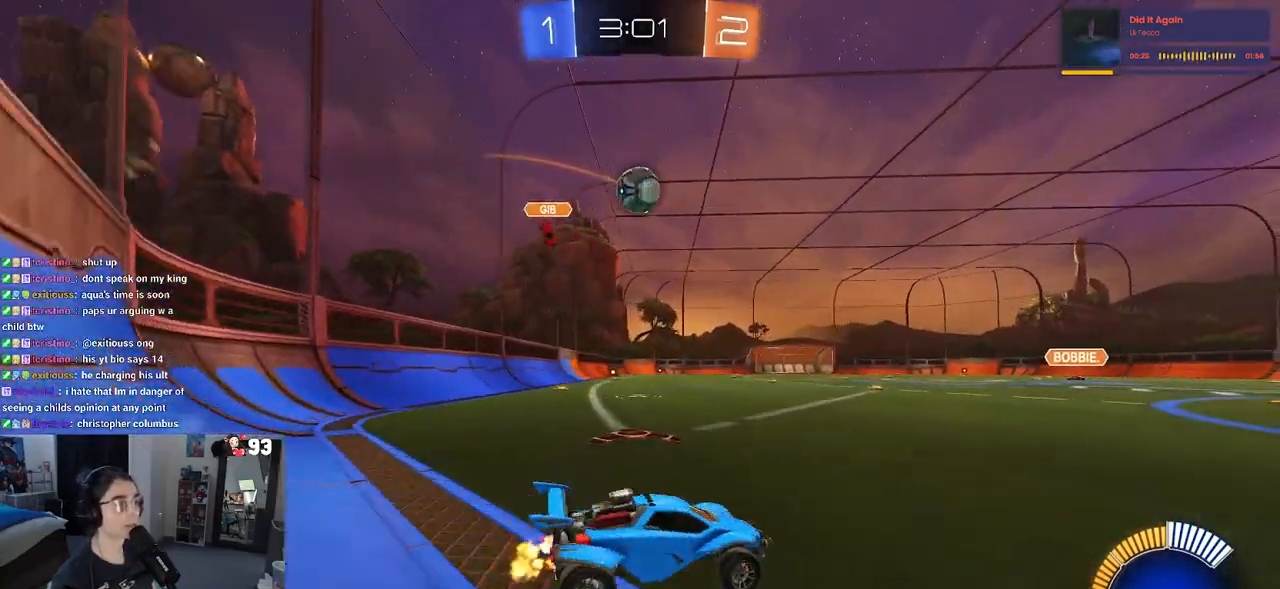
{"buttons": ["R1", "R2"], "left_stick": "left", "right_stick": "center", "events": [[117, "R1", "down"], [183, "left_stick", "center"], [383, "left_stick", "left"]]}
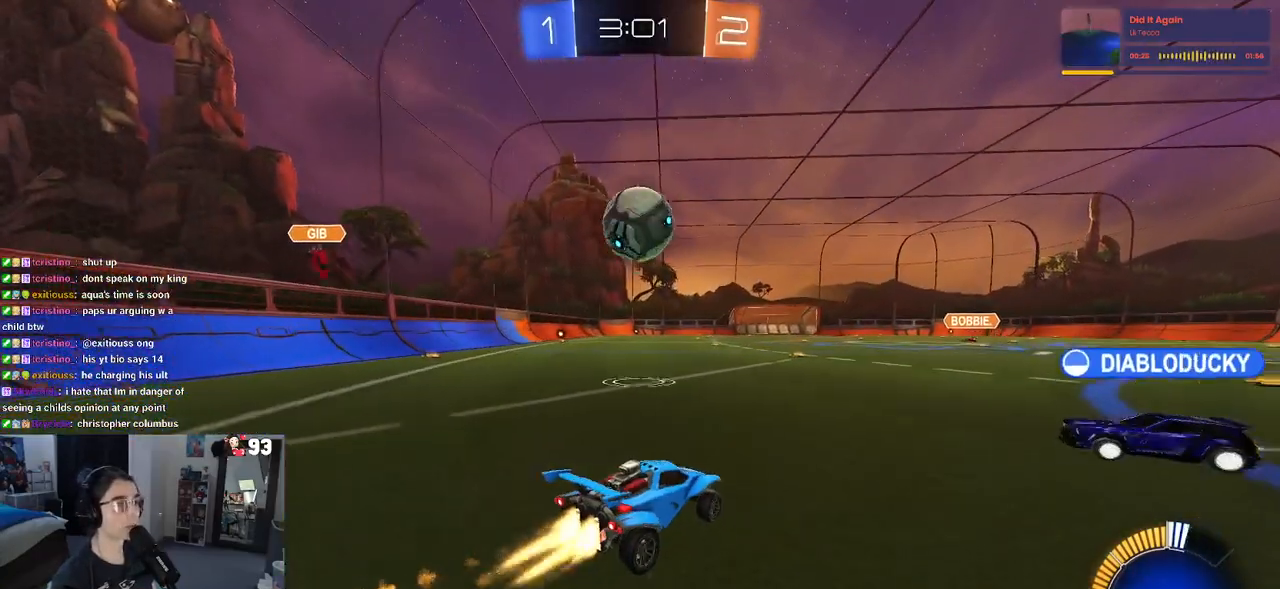
{"buttons": ["SQUARE", "R1", "R2"], "left_stick": "down-left", "right_stick": "center", "events": [[67, "left_stick", "center"], [133, "CROSS", "down"], [217, "left_stick", "up-left"], [250, "CROSS", "up"], [283, "CROSS", "down"], [350, "SQUARE", "down"], [383, "CROSS", "up"], [383, "left_stick", "down-left"]]}
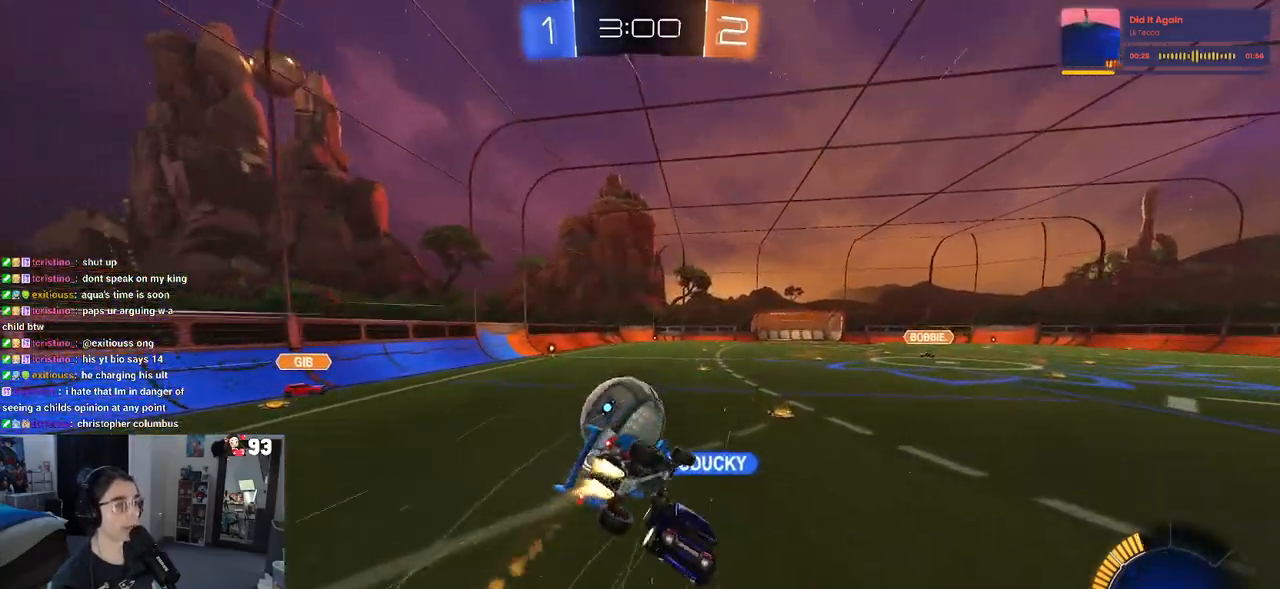
{"buttons": ["SQUARE", "R2"], "left_stick": "down-left", "right_stick": "center", "events": [[100, "R1", "up"]]}